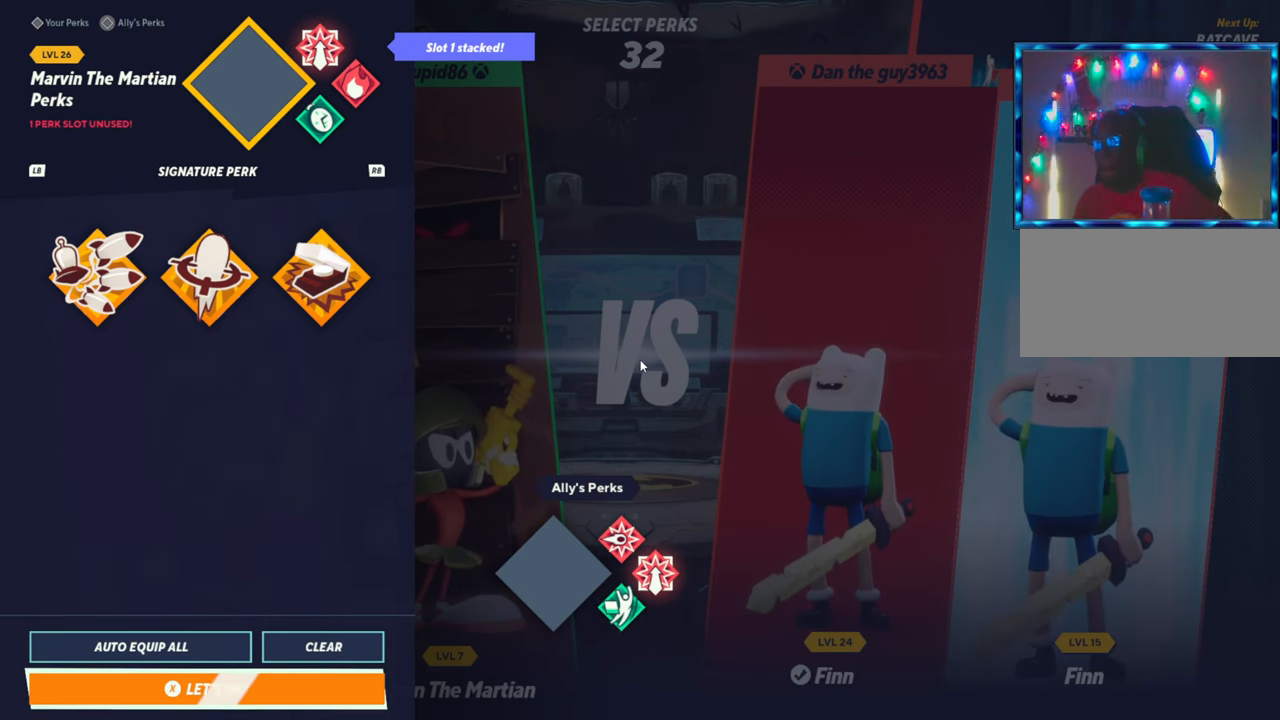
Gameplay with a controller (arcade stick); each line is a JSON object with the inputs held at the frame after it. "events" lists button and stick changes between this image and that frame as [ms after this image, input, new state], when the widget could be followed in between. Not read: L3 R3.
{"buttons": [], "left_stick": "up-right", "events": [[333, "left_stick", "up-right"]]}
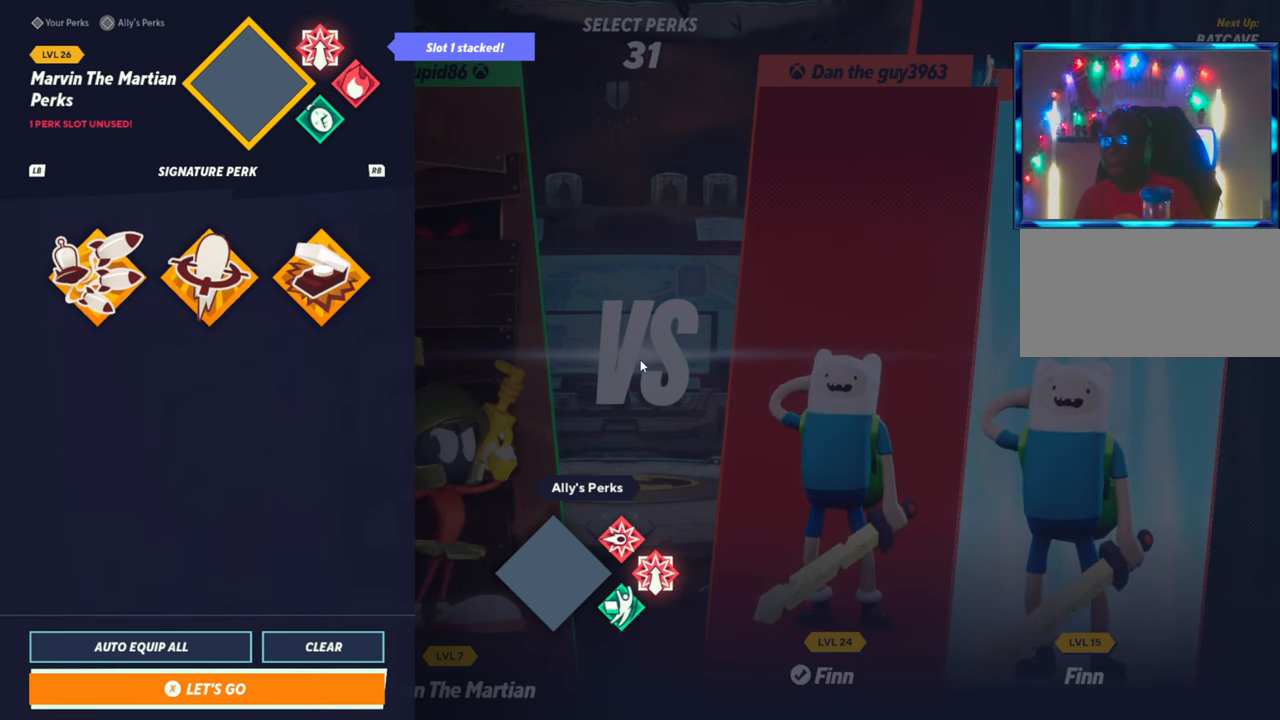
{"buttons": [], "left_stick": "up", "events": [[50, "left_stick", "center"], [150, "left_stick", "up"], [317, "left_stick", "center"], [483, "left_stick", "up"]]}
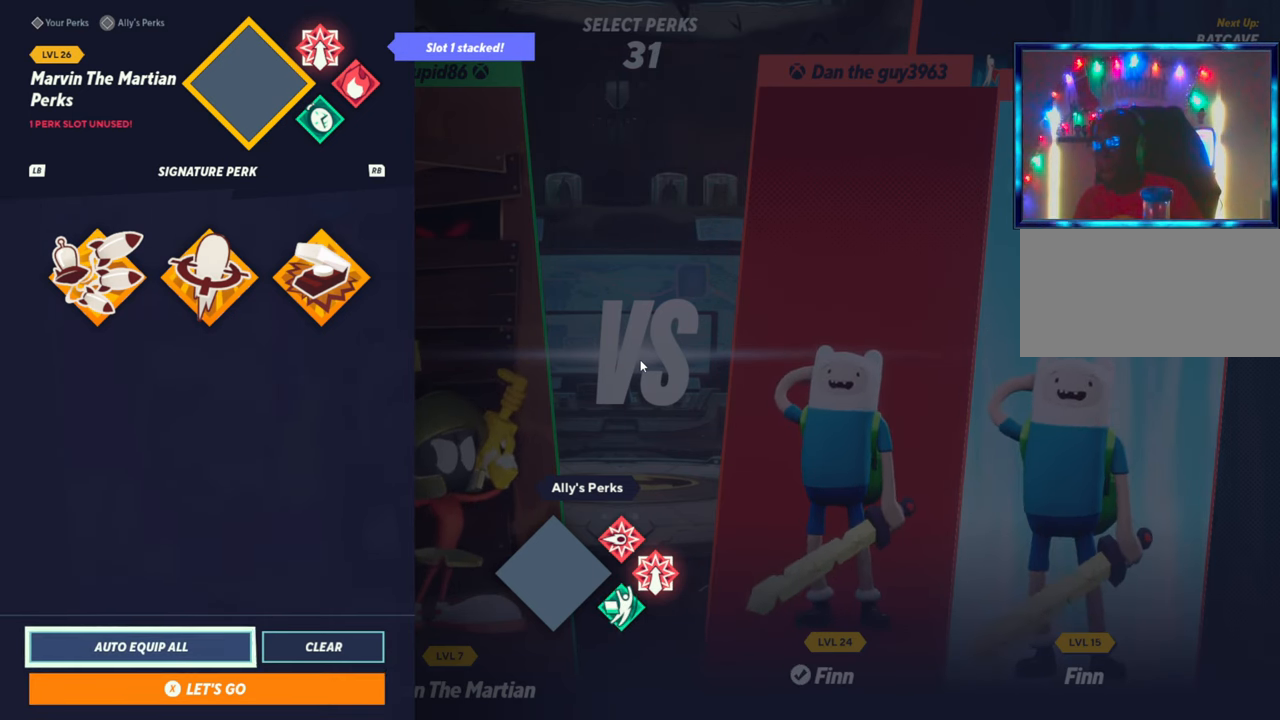
{"buttons": [], "left_stick": "center", "events": [[167, "left_stick", "center"], [333, "left_stick", "right"], [500, "left_stick", "center"]]}
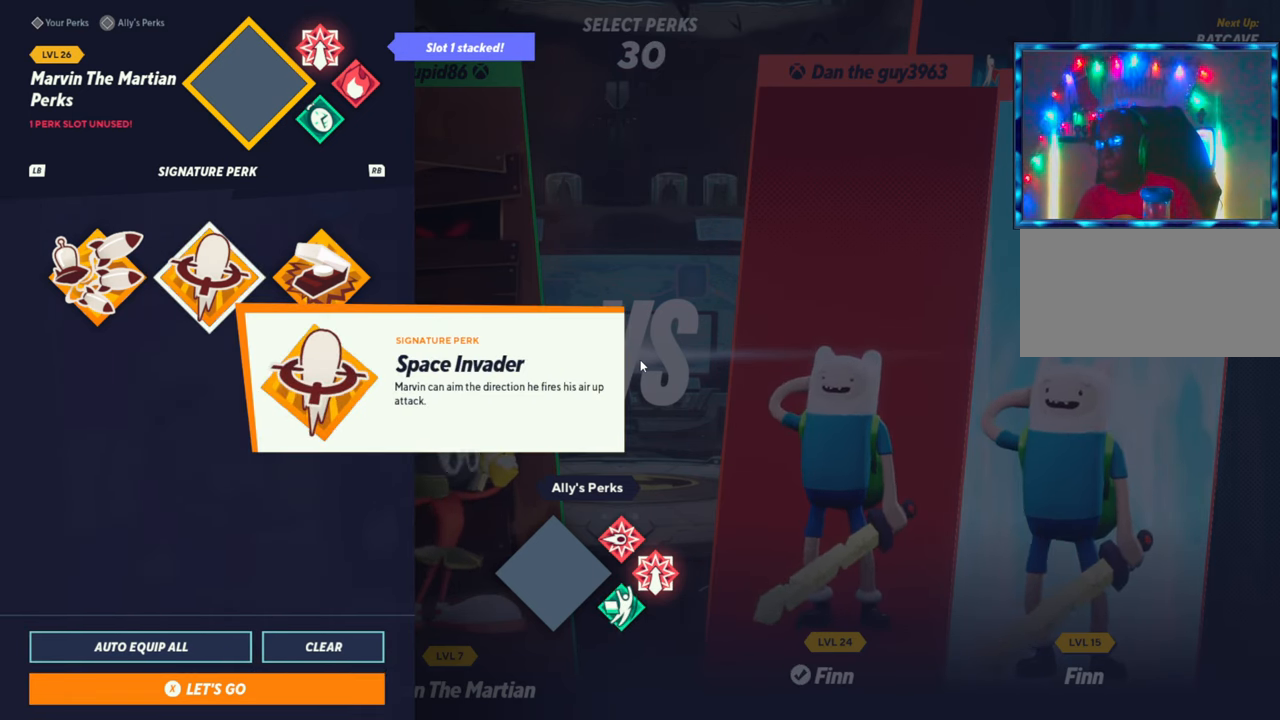
{"buttons": [], "left_stick": "center", "events": [[117, "left_stick", "right"], [250, "left_stick", "center"]]}
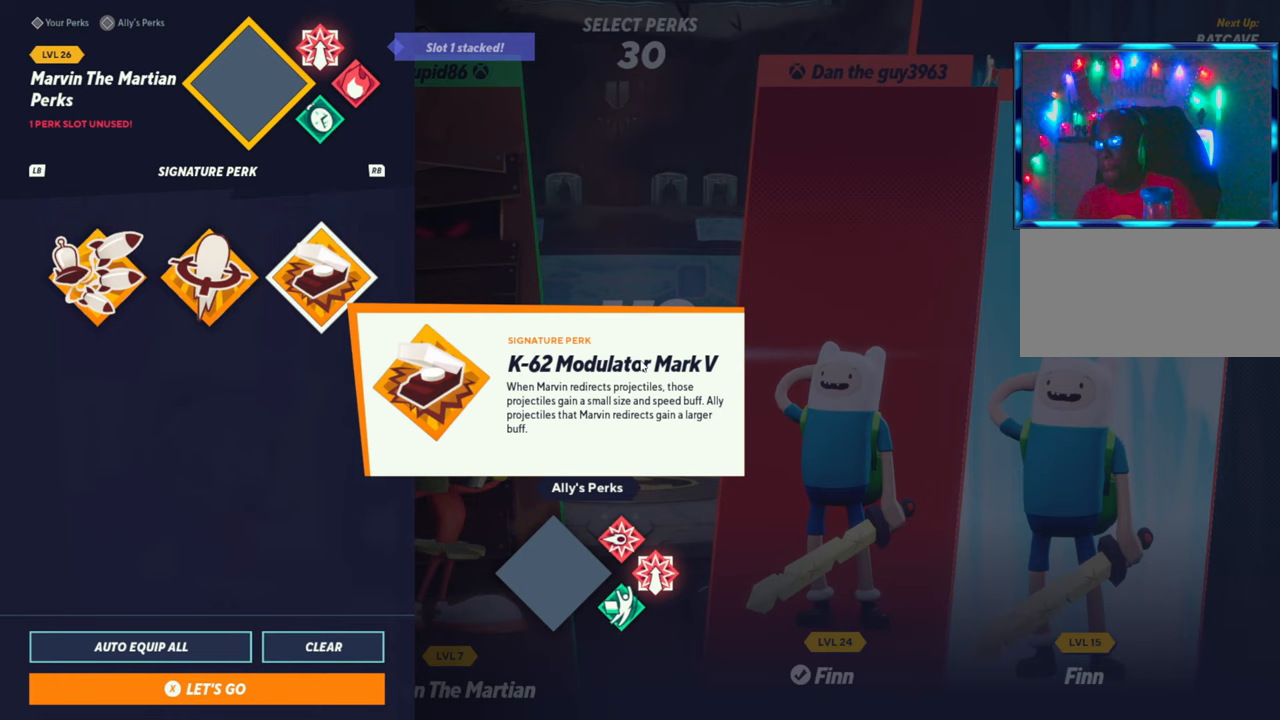
{"buttons": [], "left_stick": "center", "events": [[83, "CROSS", "down"], [267, "CROSS", "up"]]}
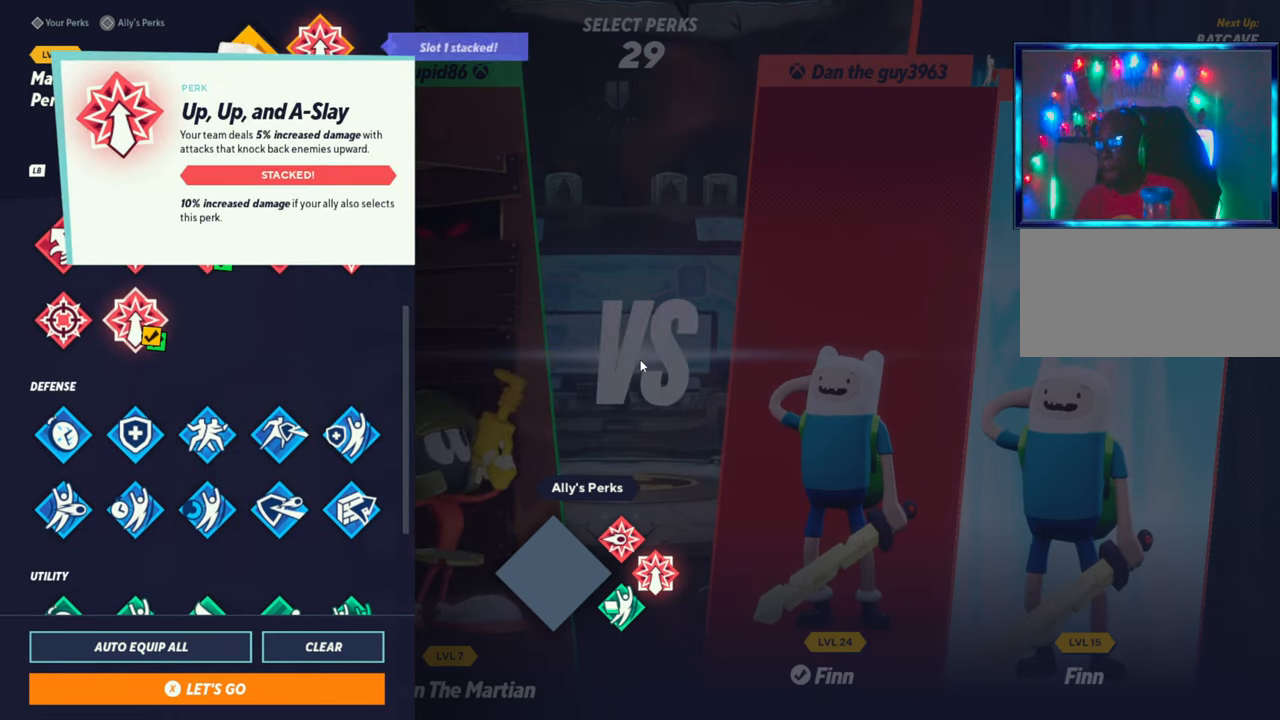
{"buttons": [], "left_stick": "center", "events": []}
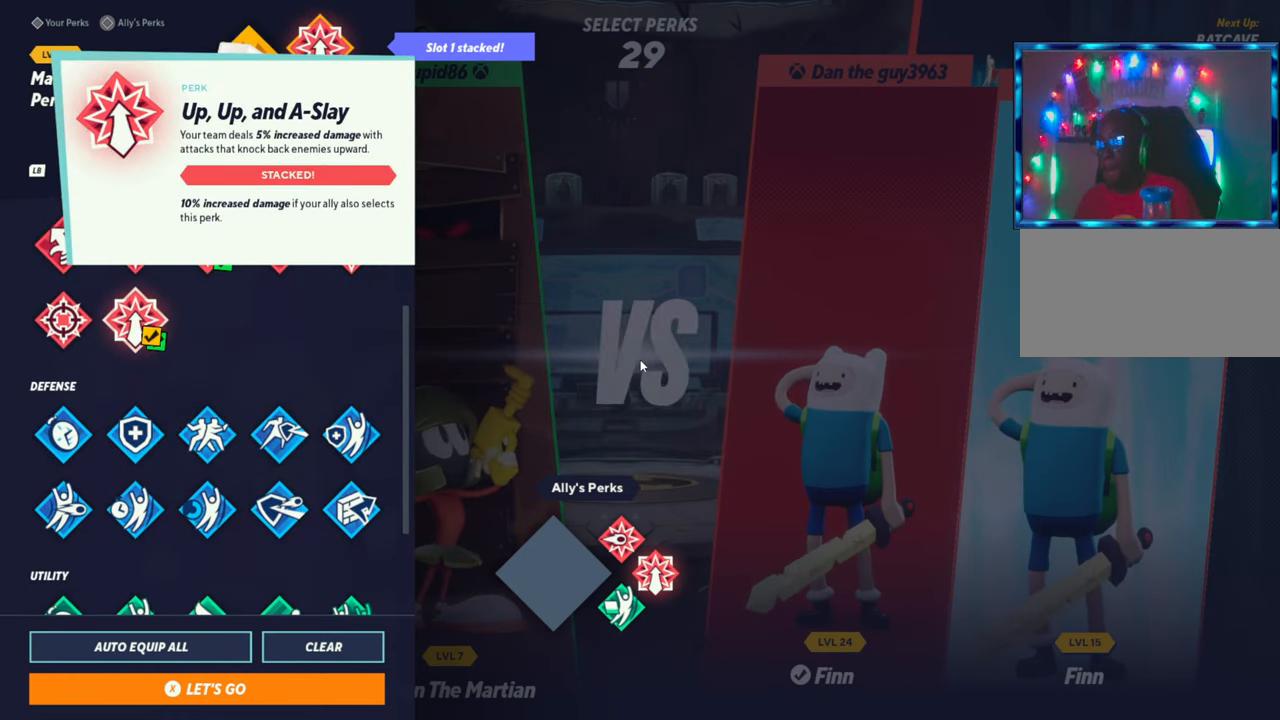
{"buttons": [], "left_stick": "center", "events": [[117, "SQUARE", "down"], [233, "SQUARE", "up"]]}
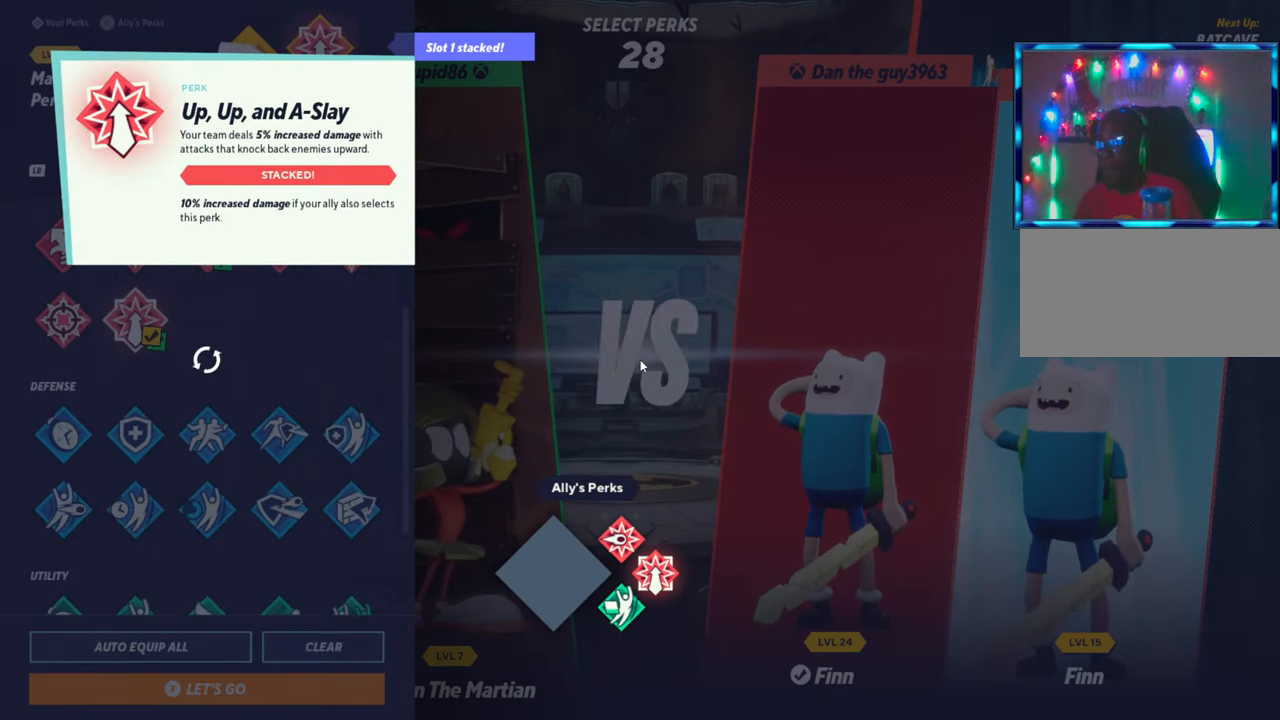
{"buttons": [], "left_stick": "center", "events": []}
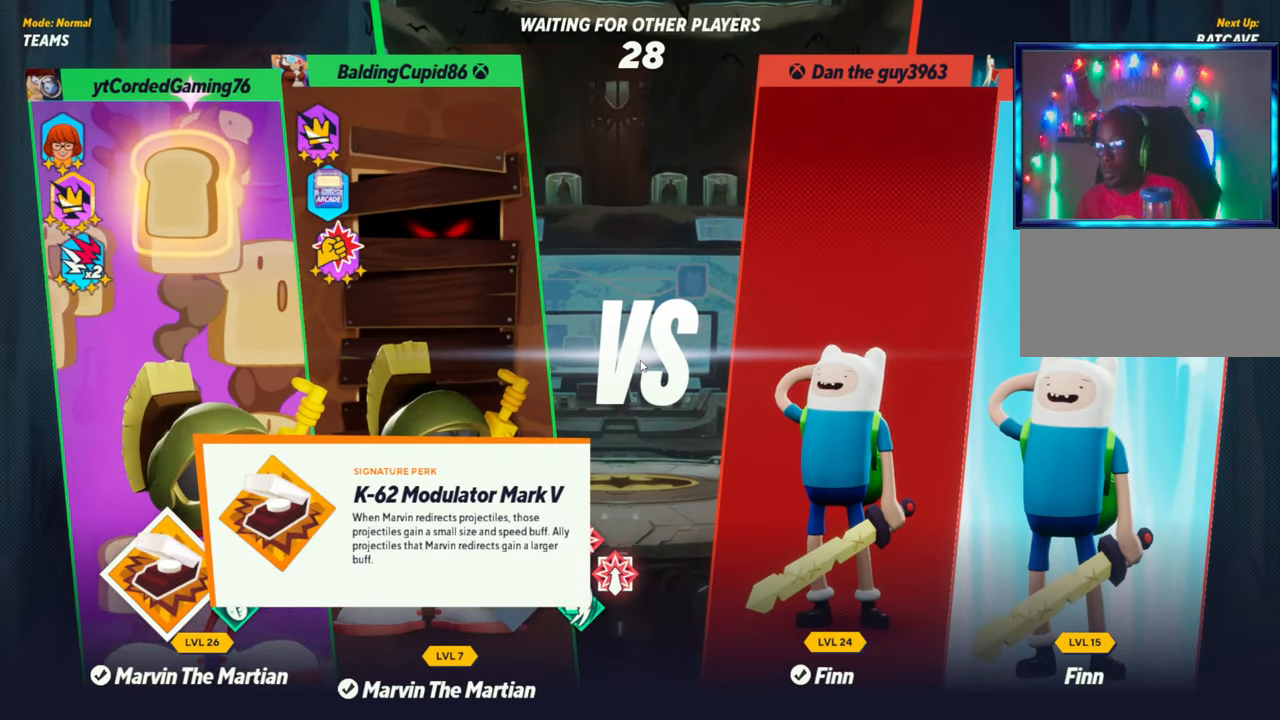
{"buttons": [], "left_stick": "center", "events": []}
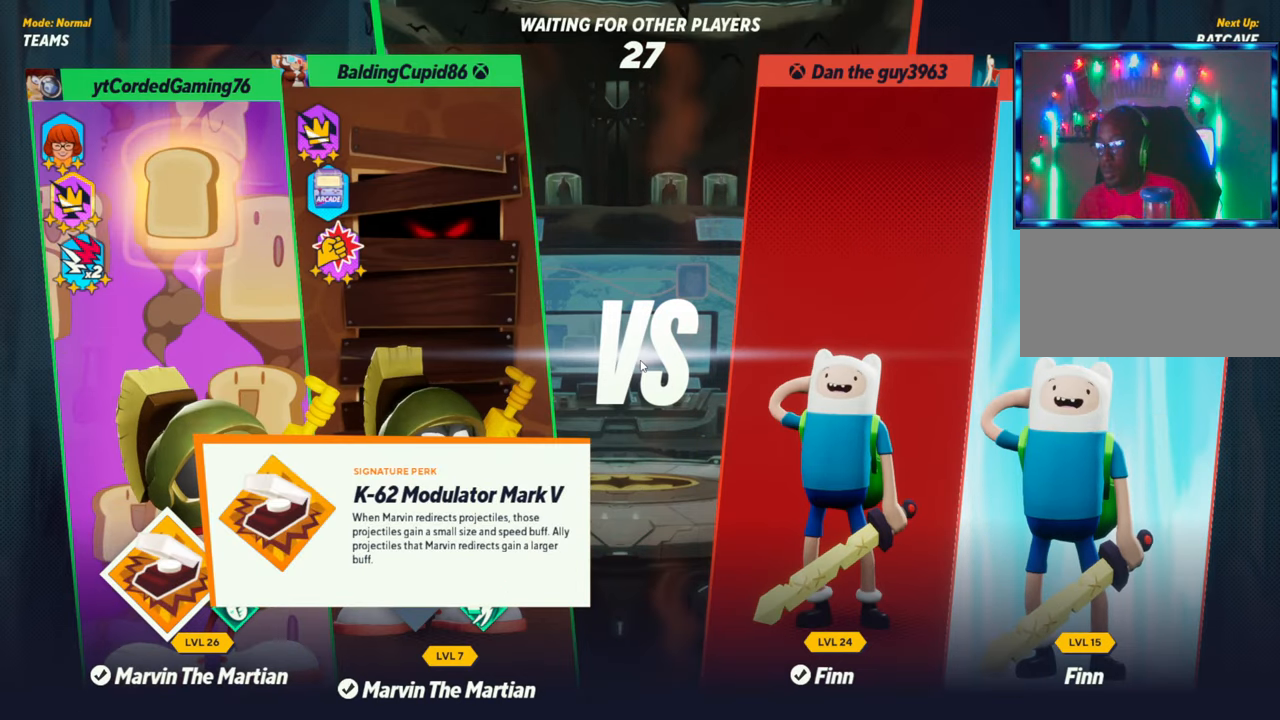
{"buttons": [], "left_stick": "center", "events": []}
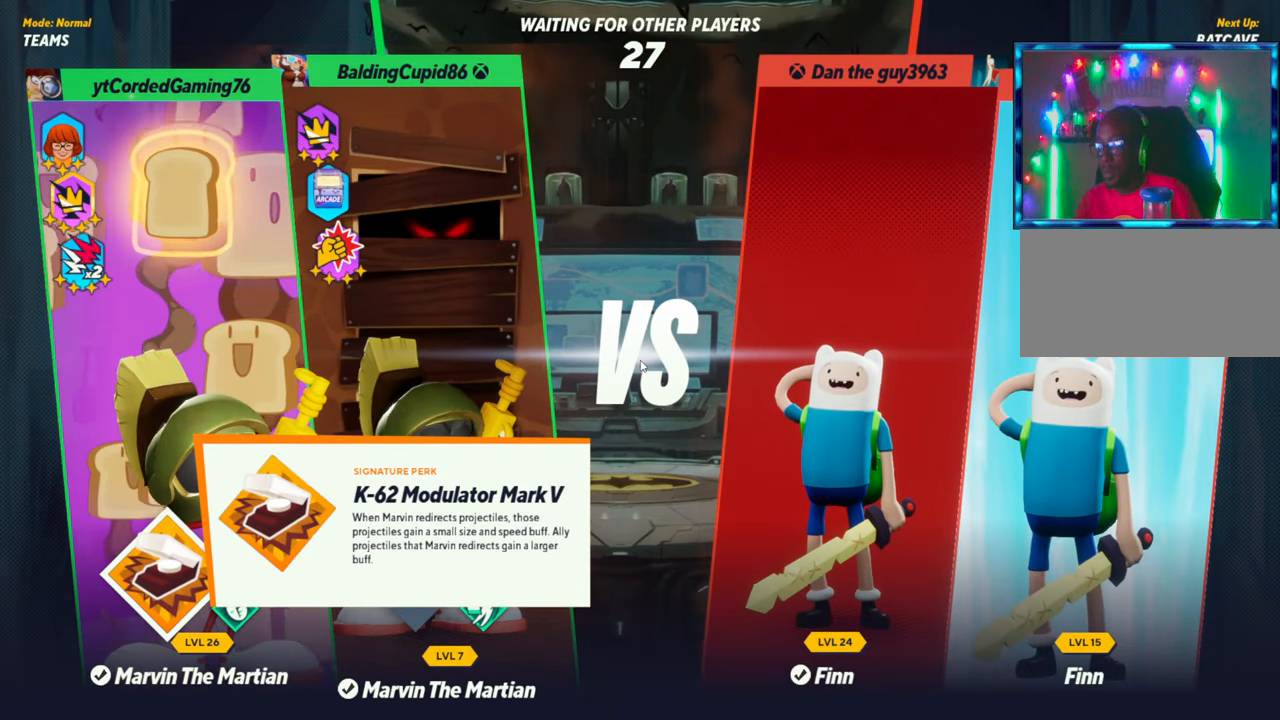
{"buttons": [], "left_stick": "center", "events": []}
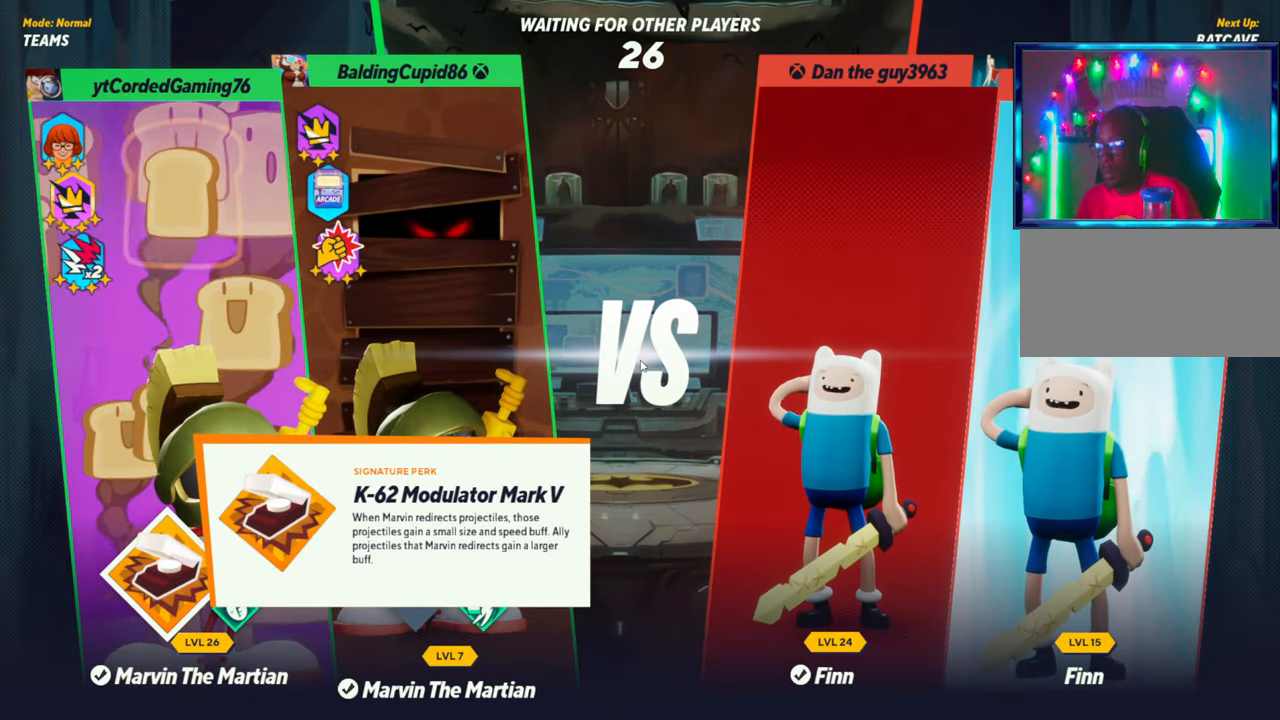
{"buttons": [], "left_stick": "down", "events": [[350, "left_stick", "down"]]}
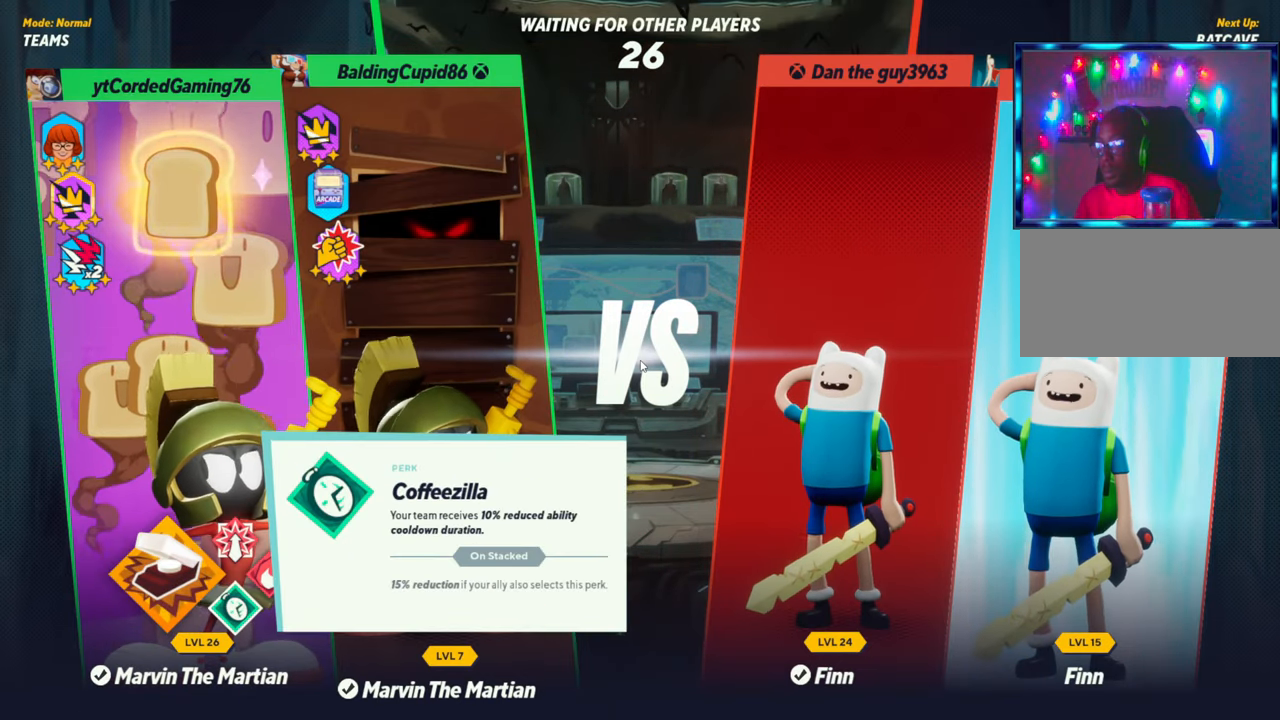
{"buttons": [], "left_stick": "center", "events": [[267, "left_stick", "center"]]}